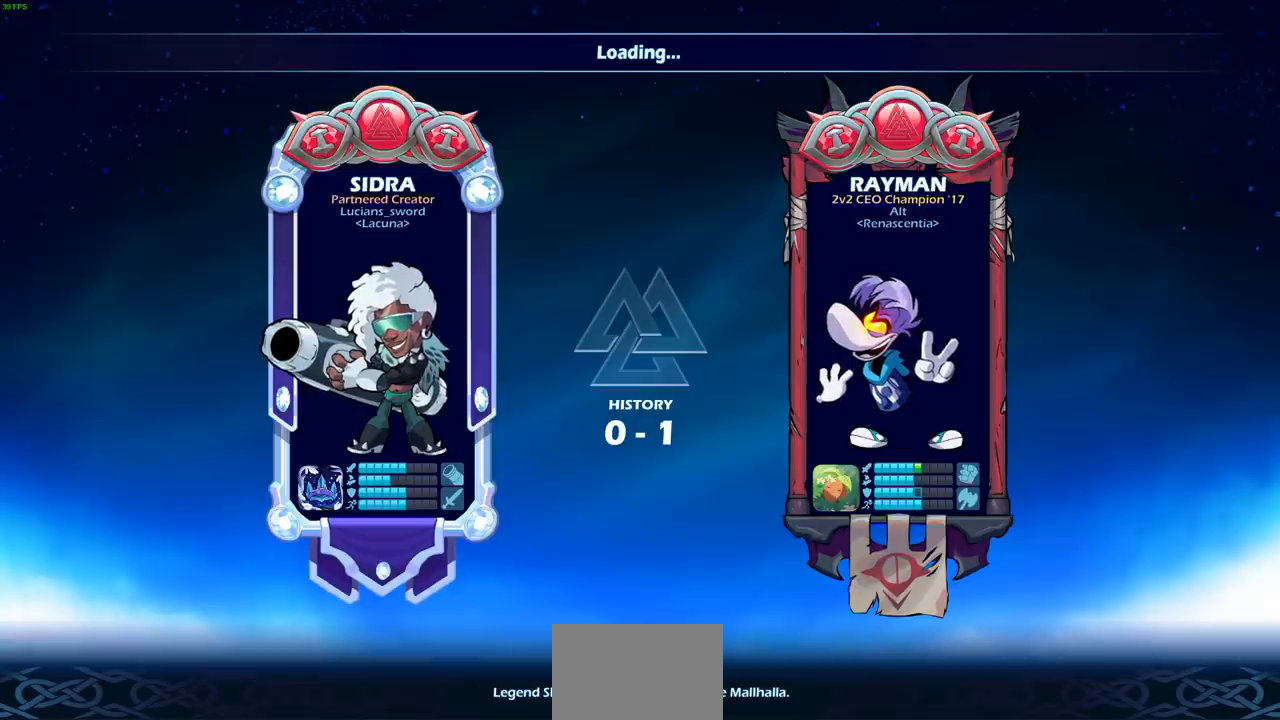
Gameplay with a controller (PlayStation layout); each line is a JSON object with the inputs held at the frame after it. "events" lists button and stick changes between this image and that frame as [ms after this image, input, new state], when the widget could be followed in between. Not read: R3.
{"buttons": [], "left_stick": "center", "right_stick": "center", "events": []}
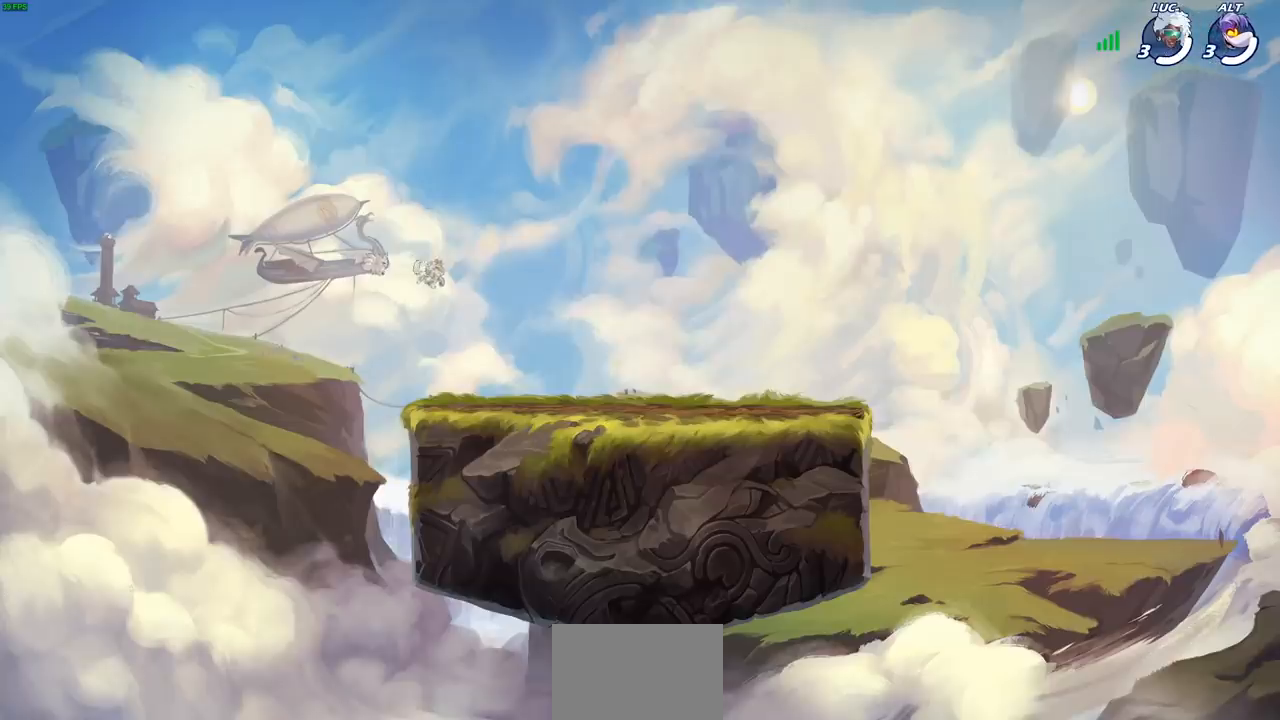
{"buttons": [], "left_stick": "center", "right_stick": "center", "events": []}
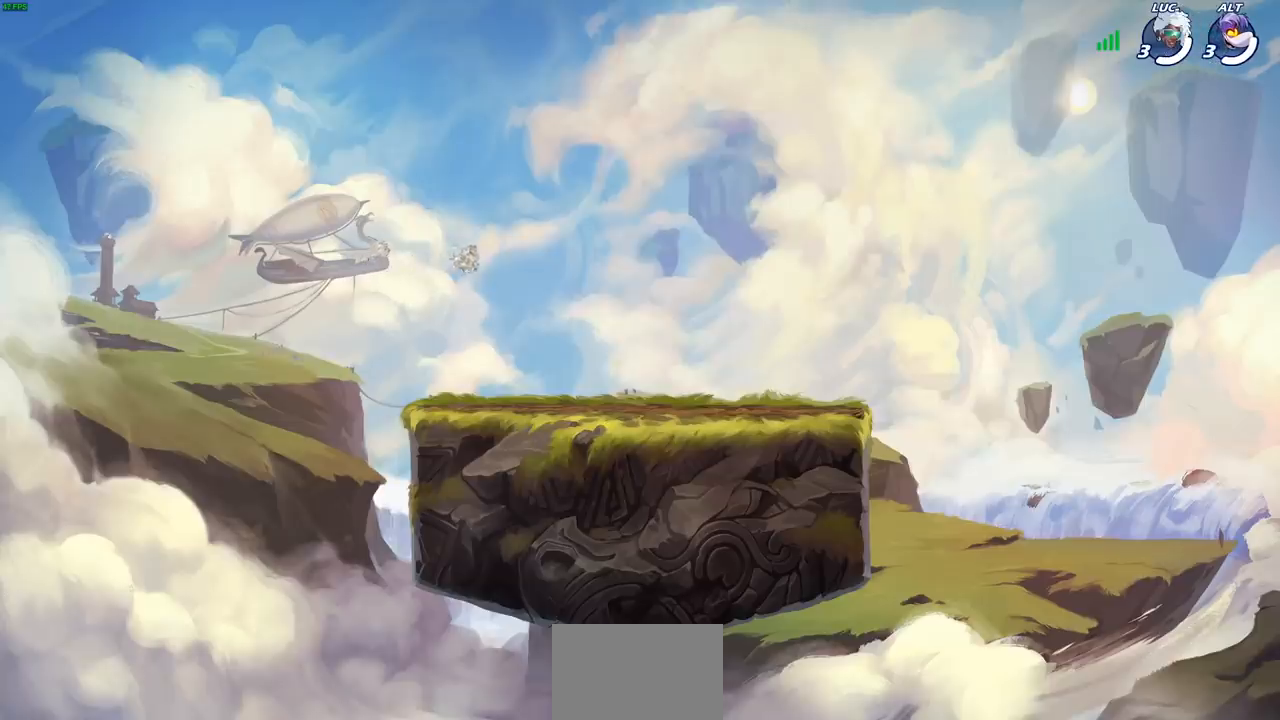
{"buttons": [], "left_stick": "center", "right_stick": "center", "events": []}
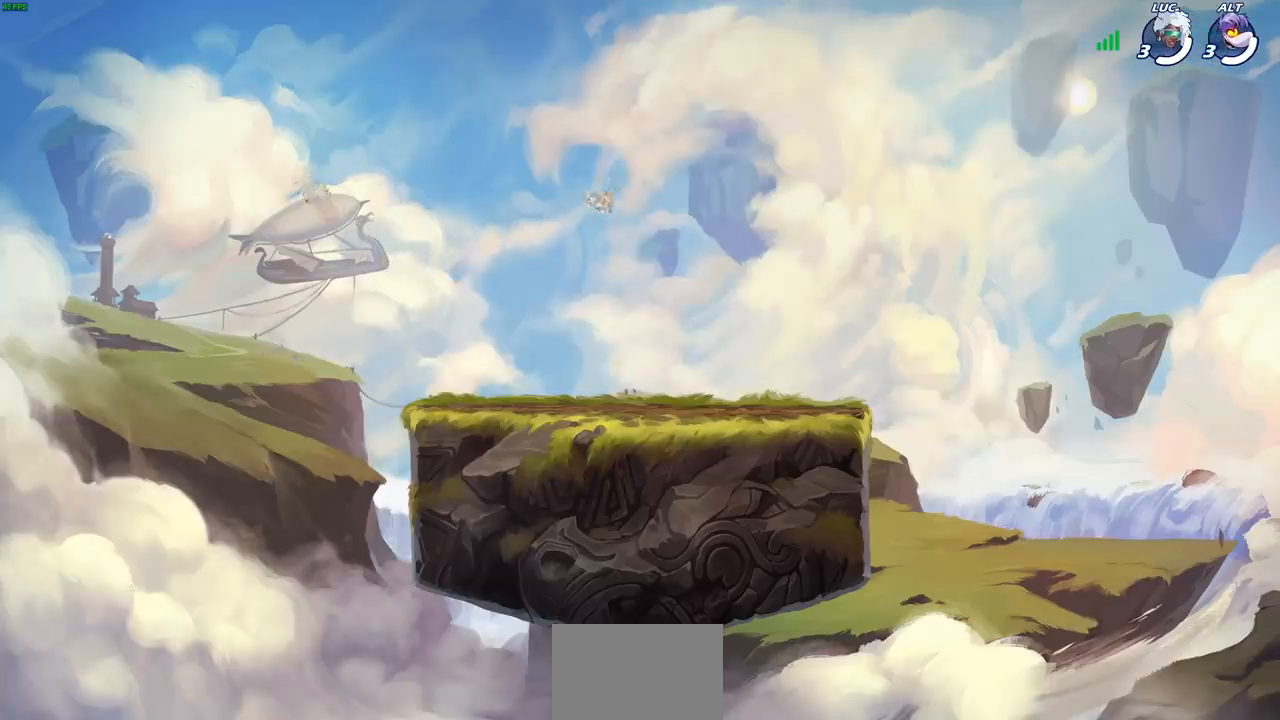
{"buttons": [], "left_stick": "center", "right_stick": "center", "events": []}
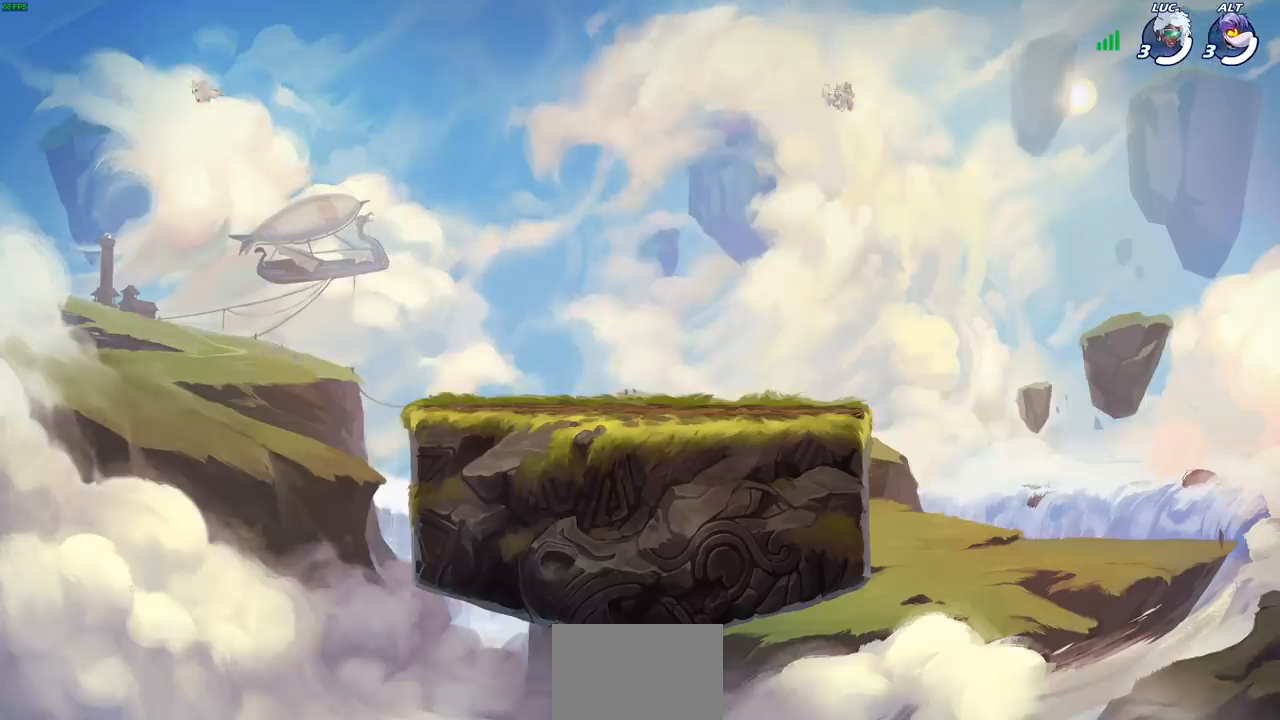
{"buttons": [], "left_stick": "center", "right_stick": "center", "events": []}
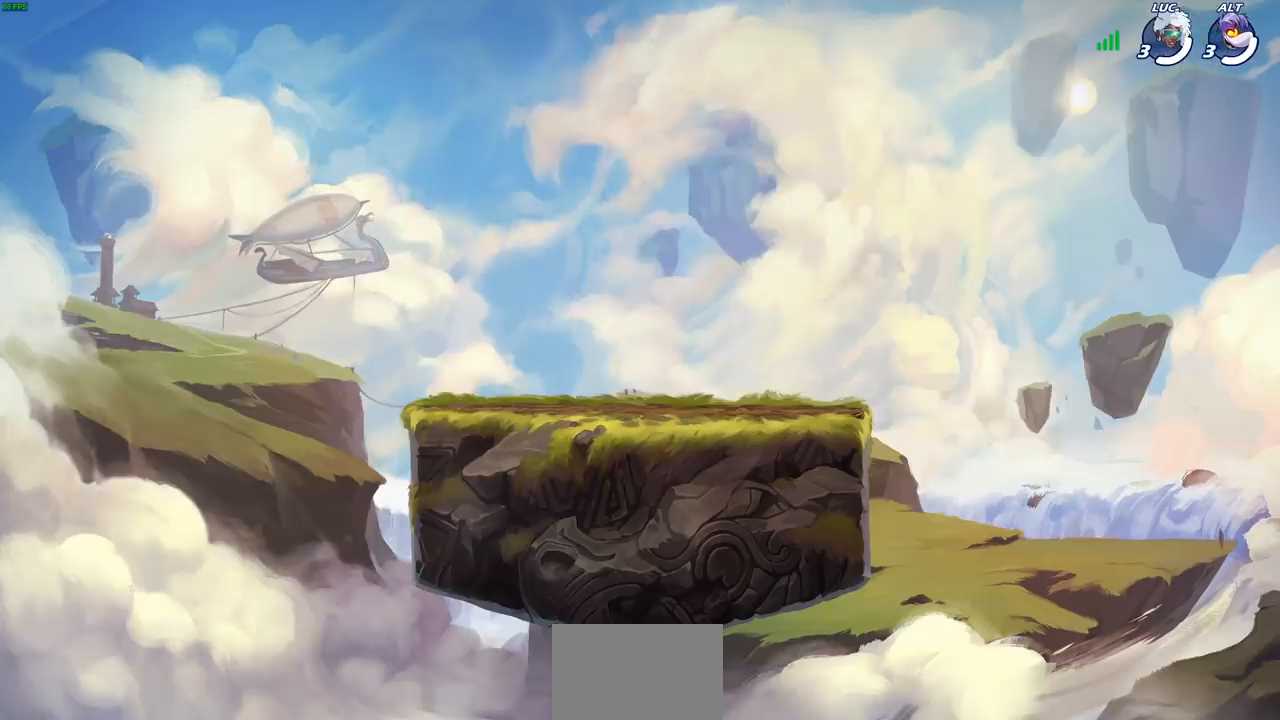
{"buttons": [], "left_stick": "center", "right_stick": "center", "events": []}
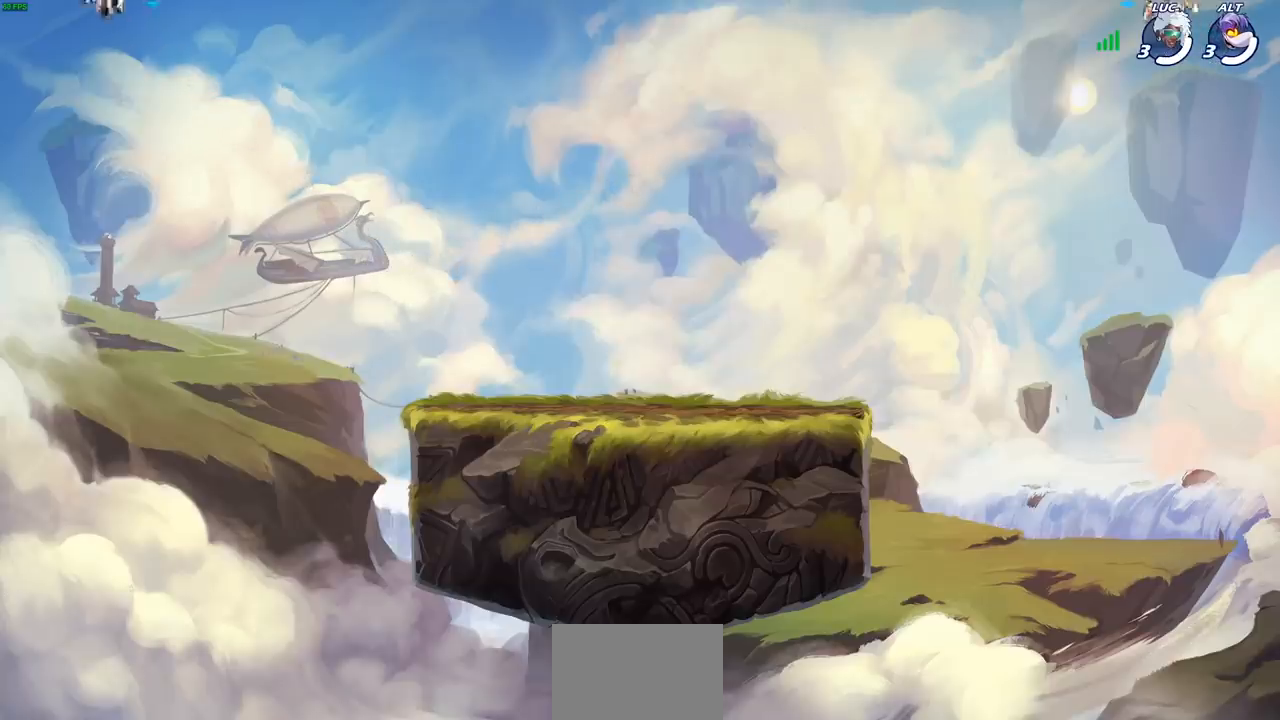
{"buttons": [], "left_stick": "center", "right_stick": "center", "events": []}
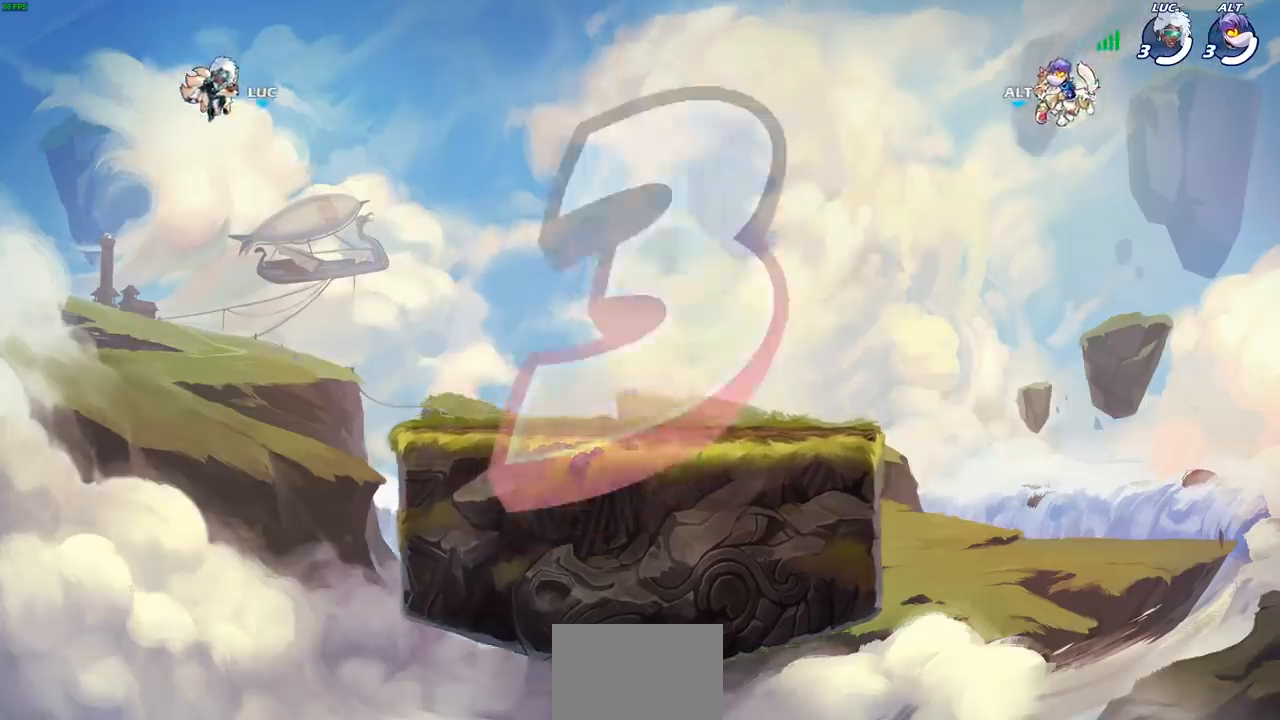
{"buttons": ["SELECT"], "left_stick": "center", "right_stick": "center", "events": [[433, "SELECT", "down"]]}
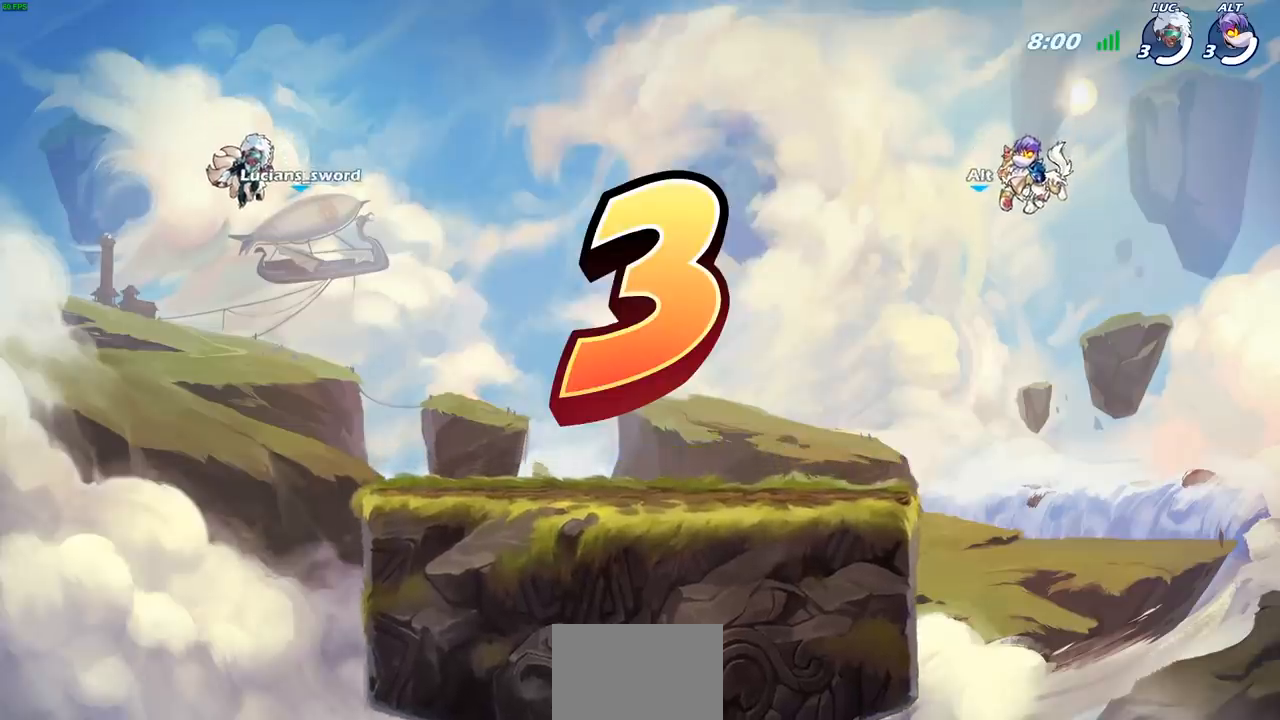
{"buttons": ["SELECT"], "left_stick": "center", "right_stick": "center", "events": []}
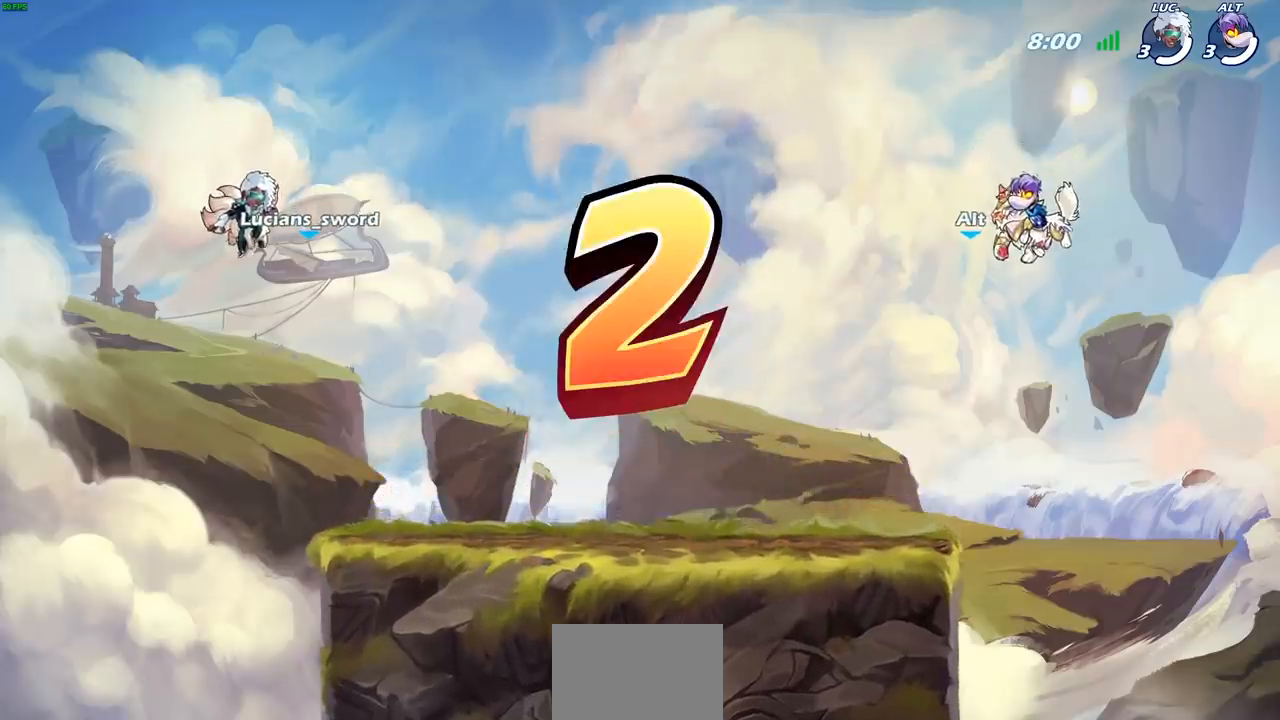
{"buttons": ["SELECT"], "left_stick": "center", "right_stick": "center", "events": [[183, "SELECT", "up"], [417, "SELECT", "down"]]}
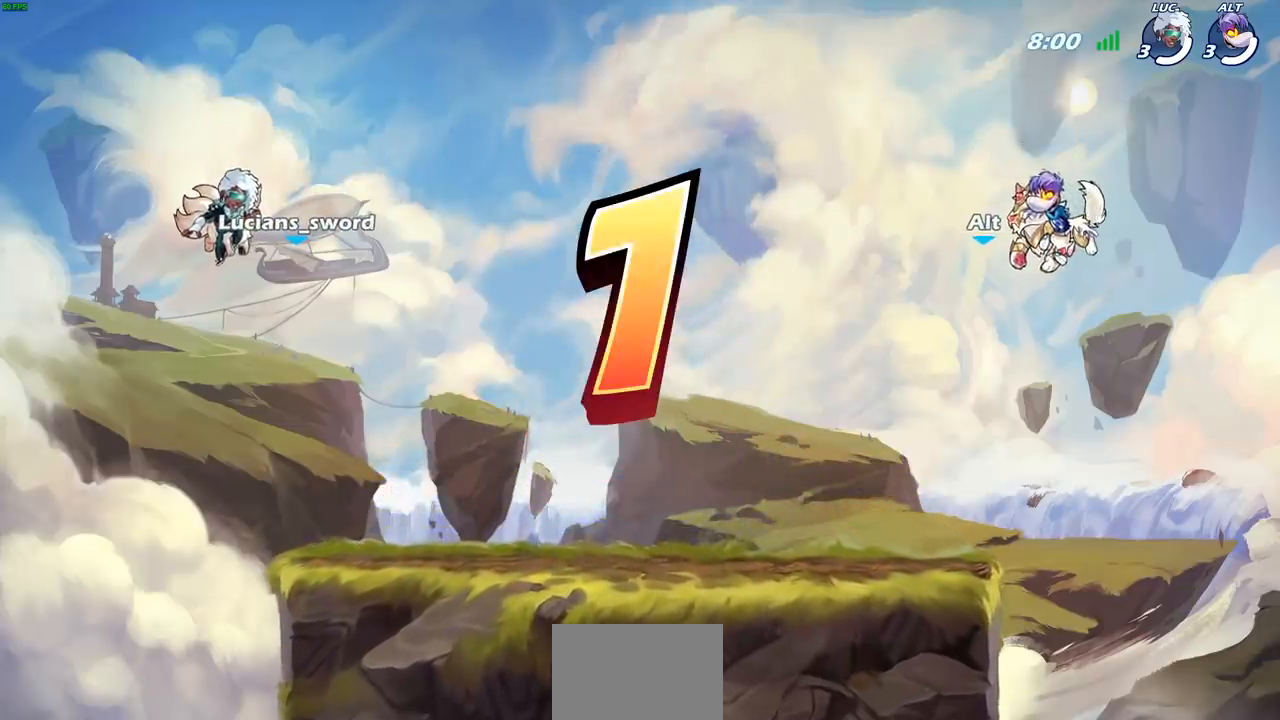
{"buttons": ["SELECT"], "left_stick": "center", "right_stick": "center", "events": []}
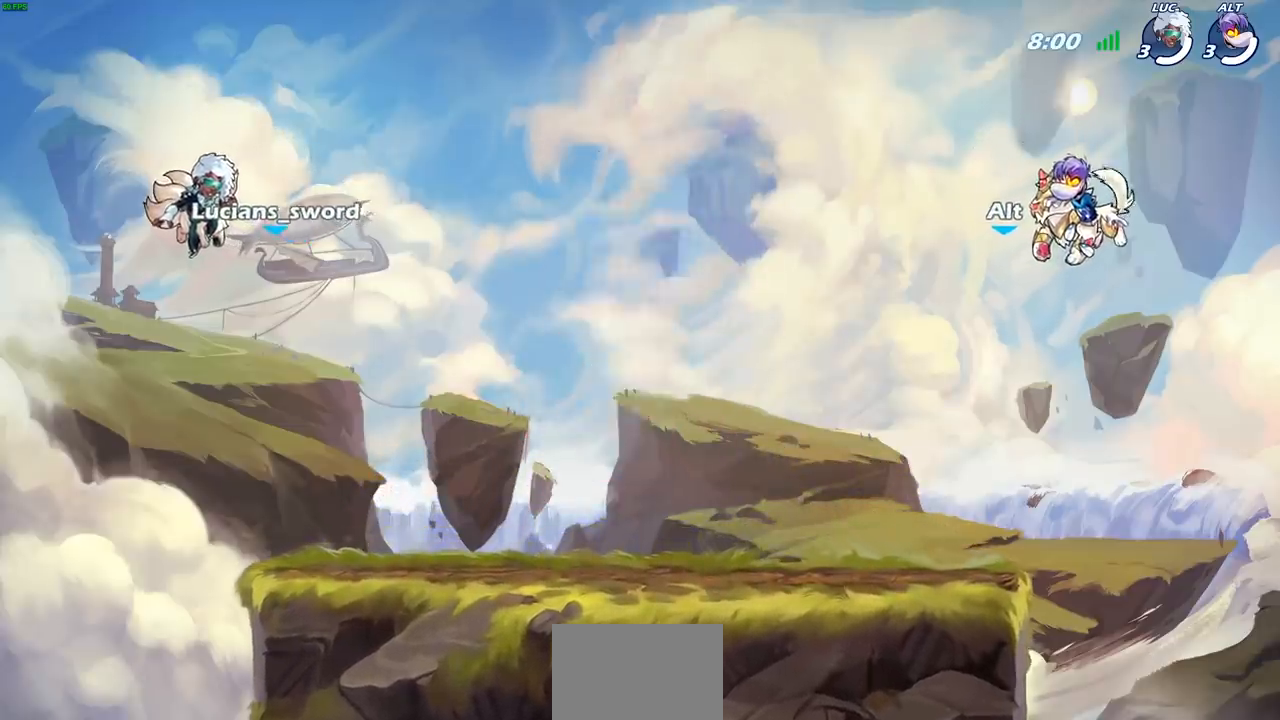
{"buttons": ["SELECT"], "left_stick": "center", "right_stick": "center", "events": []}
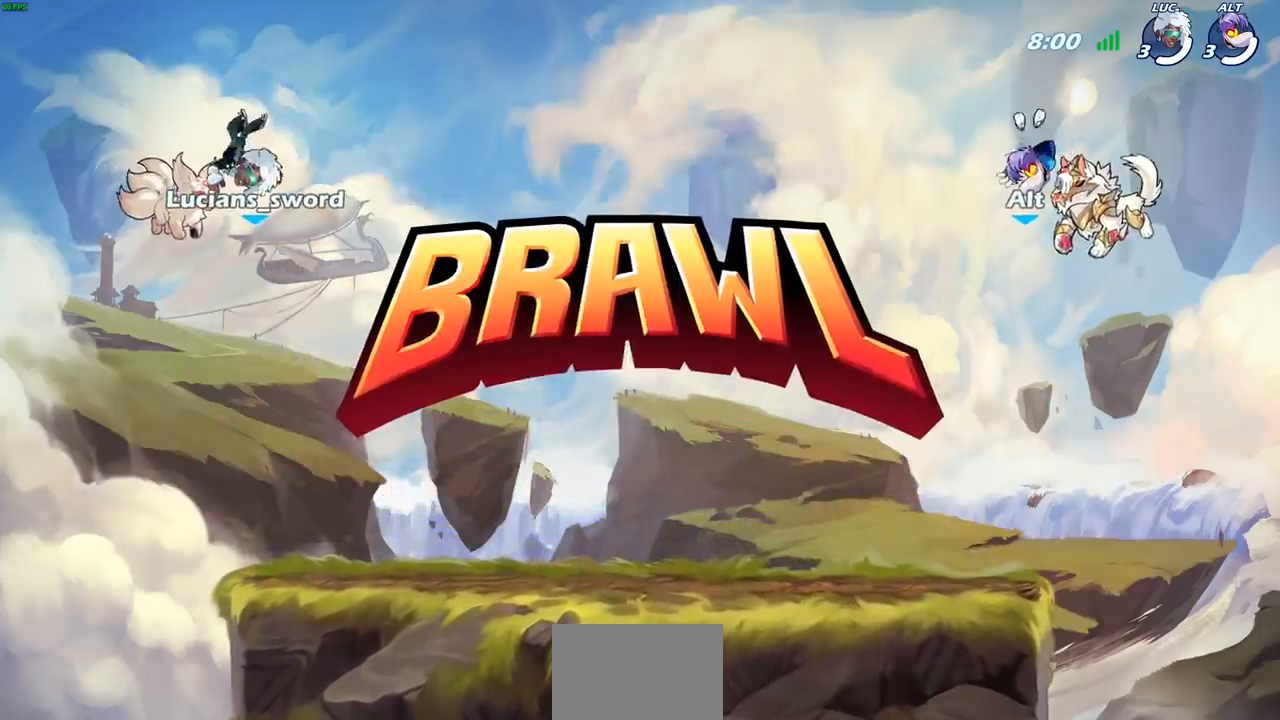
{"buttons": ["SELECT"], "left_stick": "center", "right_stick": "center", "events": []}
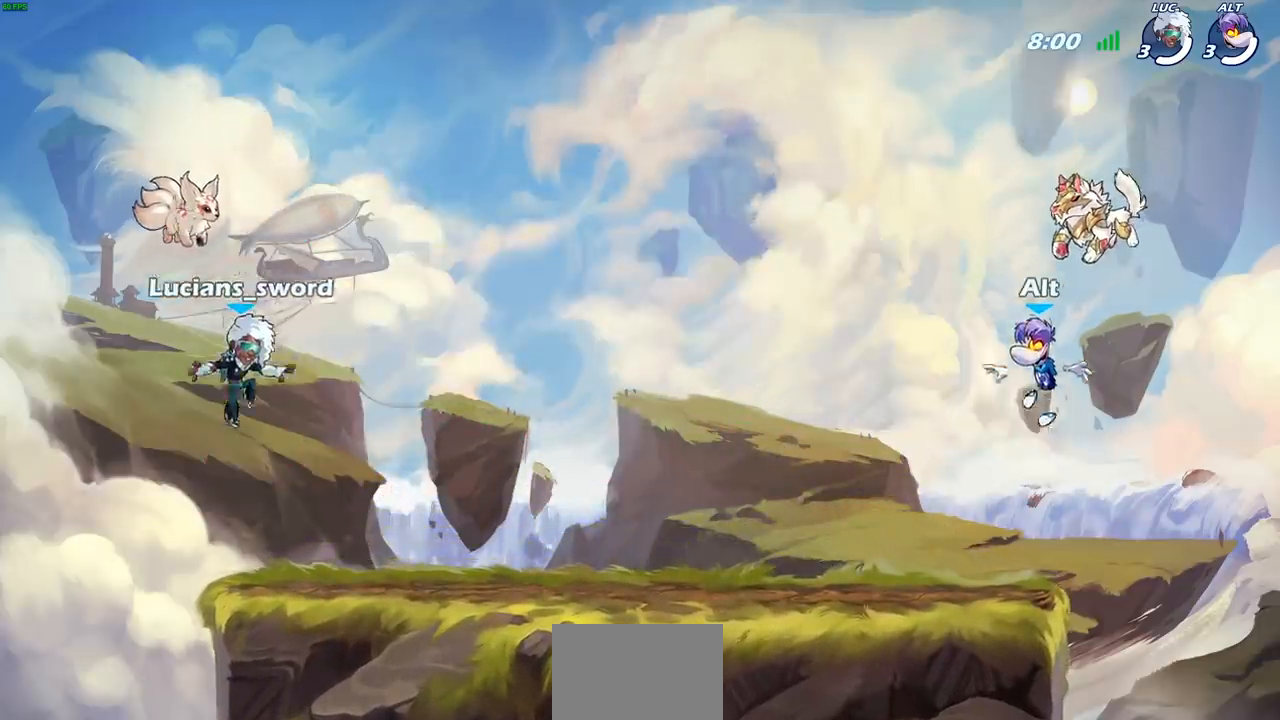
{"buttons": ["SELECT"], "left_stick": "center", "right_stick": "center", "events": []}
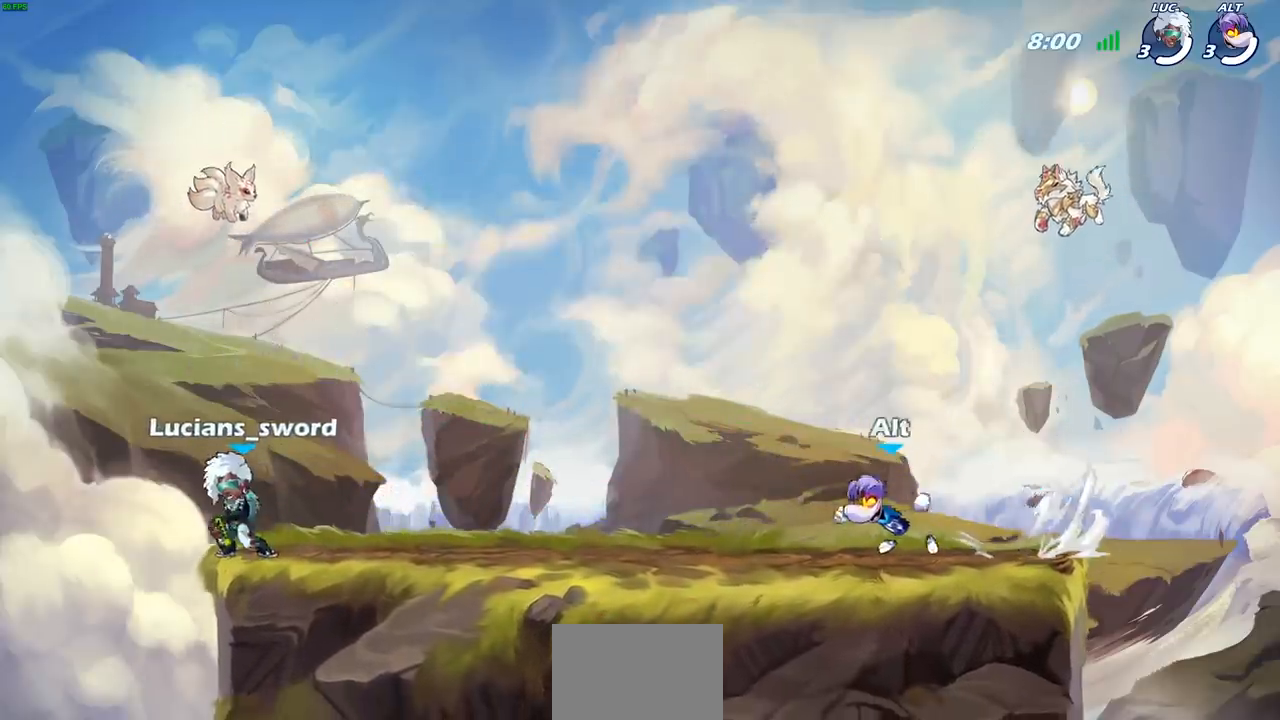
{"buttons": [], "left_stick": "center", "right_stick": "center", "events": [[250, "SELECT", "up"]]}
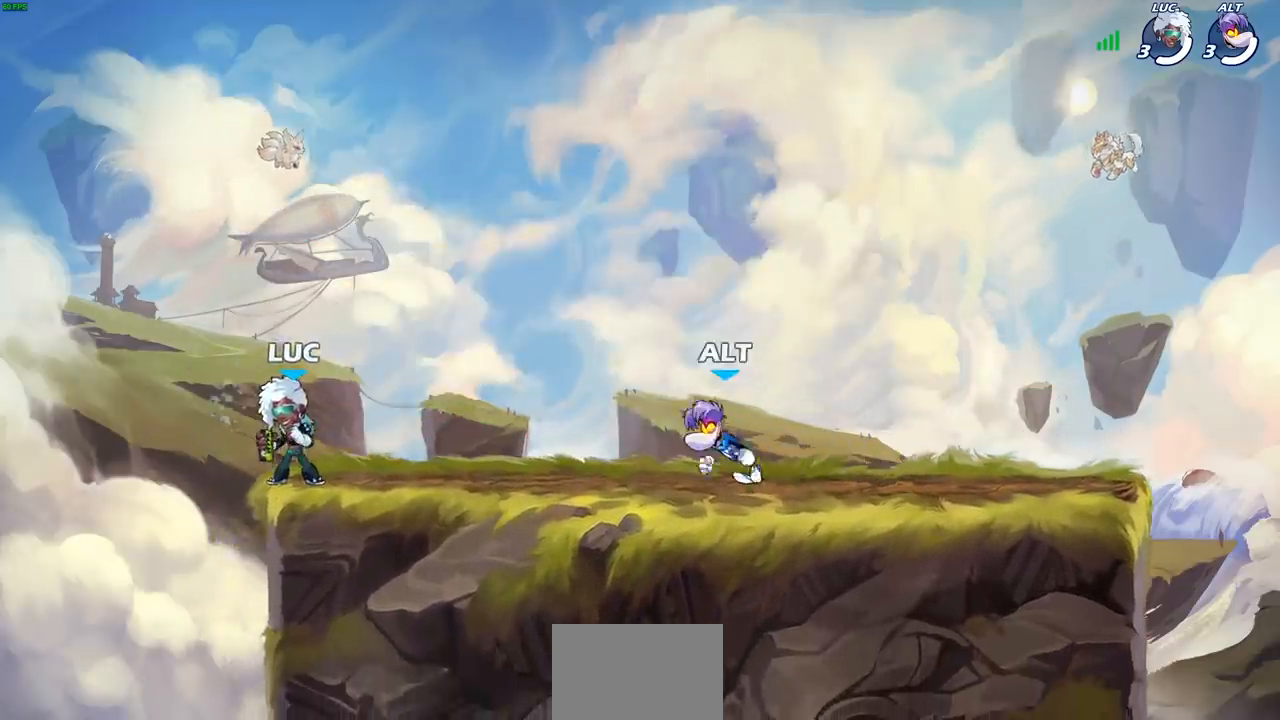
{"buttons": [], "left_stick": "center", "right_stick": "center", "events": []}
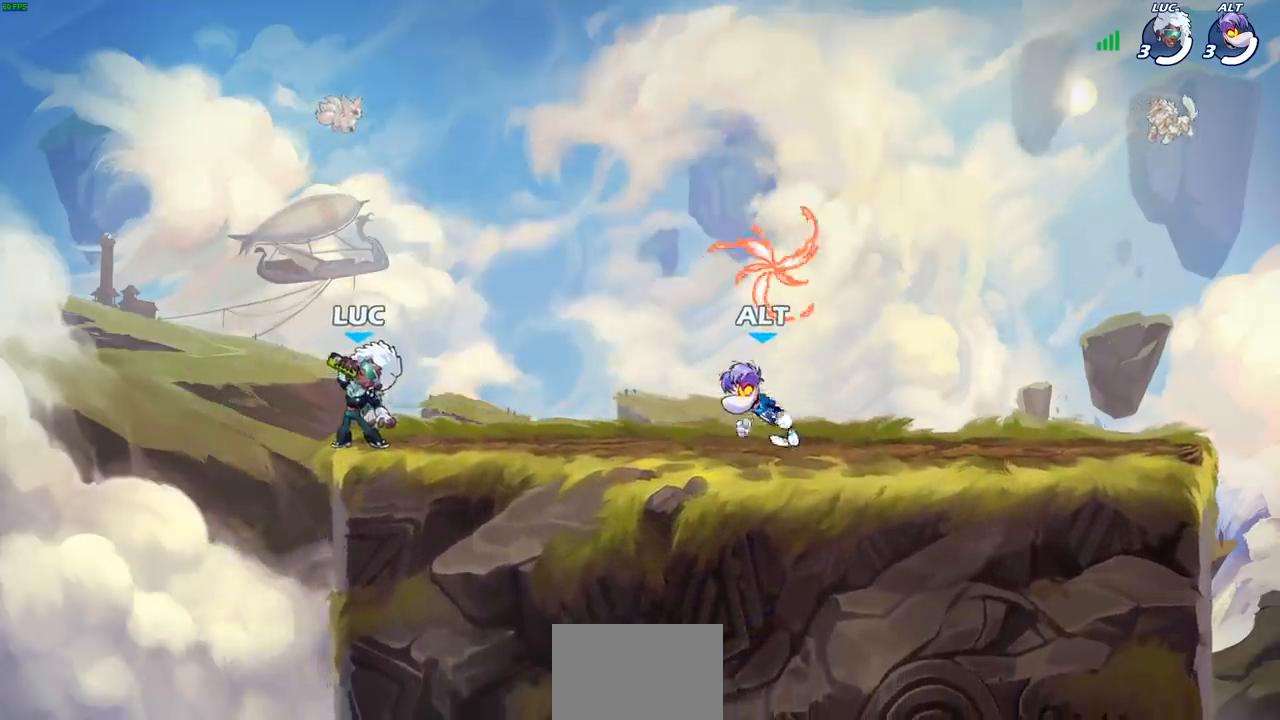
{"buttons": ["CROSS", "R2"], "left_stick": "right", "right_stick": "center", "events": [[217, "left_stick", "right"], [383, "R2", "down"], [450, "CROSS", "down"]]}
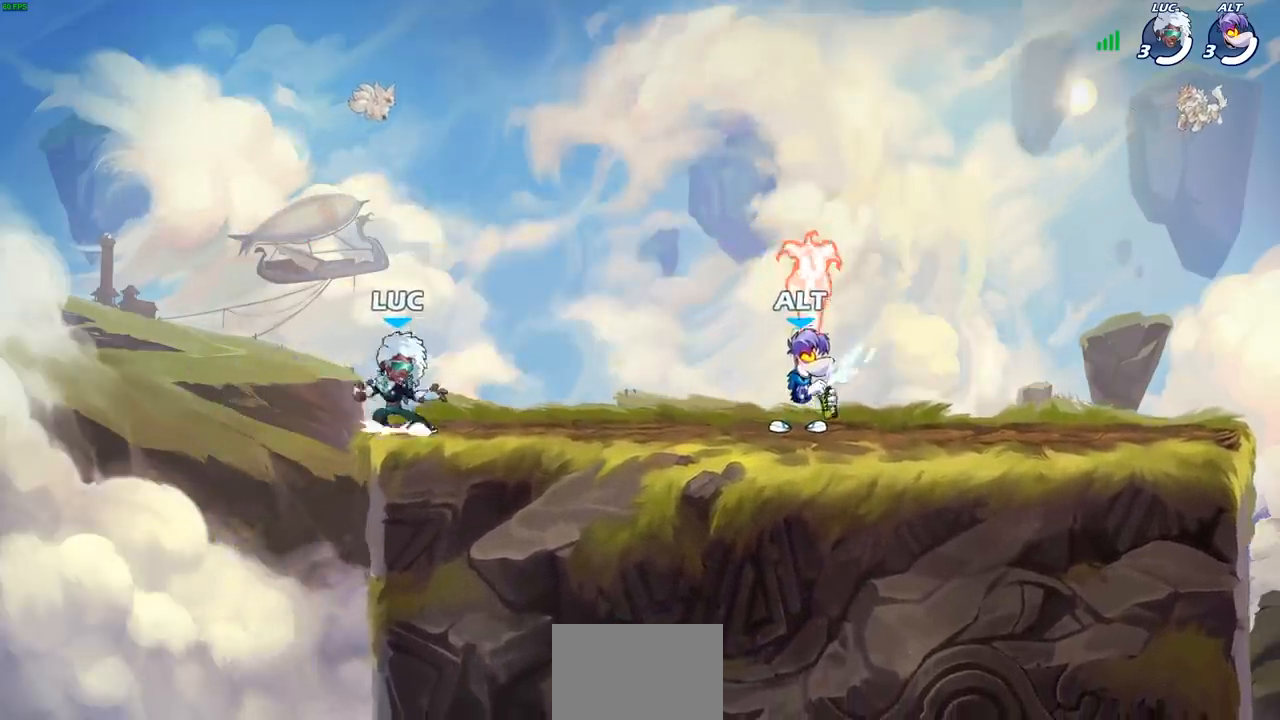
{"buttons": [], "left_stick": "down-right", "right_stick": "center", "events": [[33, "left_stick", "down"], [50, "CROSS", "up"], [67, "R2", "up"], [150, "left_stick", "down-right"], [350, "left_stick", "down-left"], [500, "left_stick", "down-right"]]}
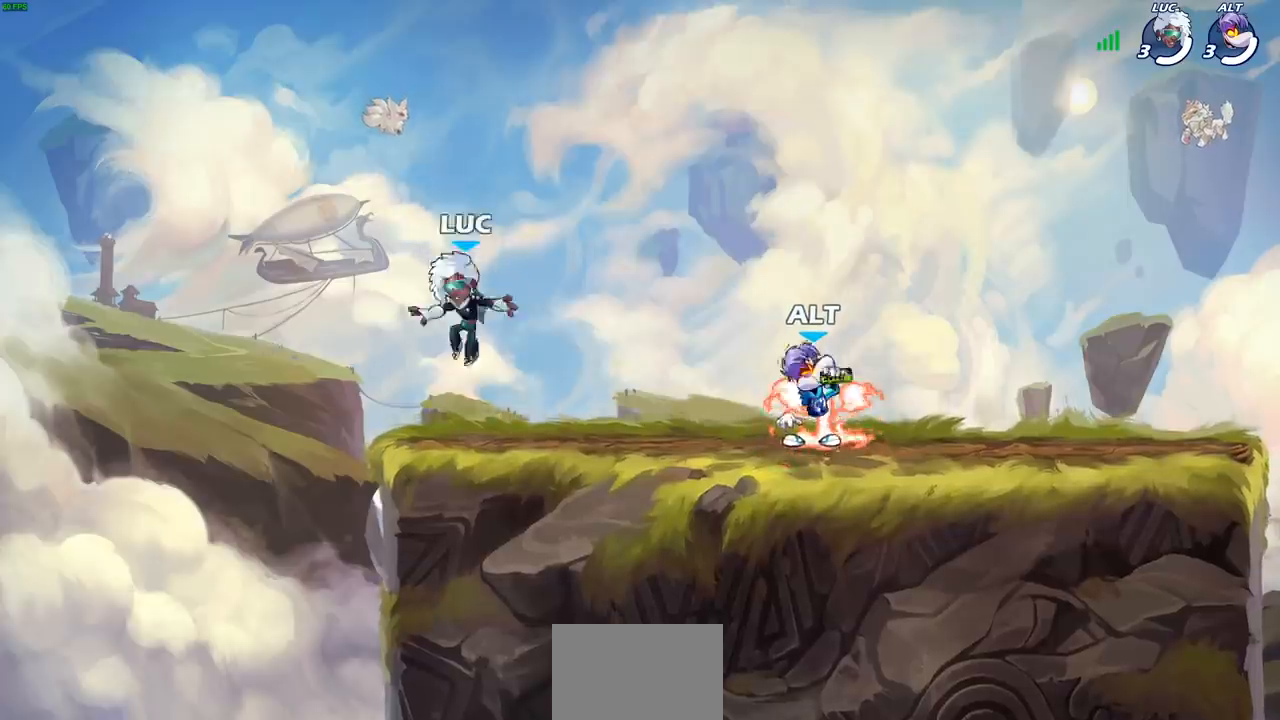
{"buttons": [], "left_stick": "down-left", "right_stick": "center", "events": [[17, "left_stick", "right"], [267, "R2", "down"], [300, "CROSS", "down"], [367, "CROSS", "up"], [383, "R2", "up"], [433, "left_stick", "down-left"]]}
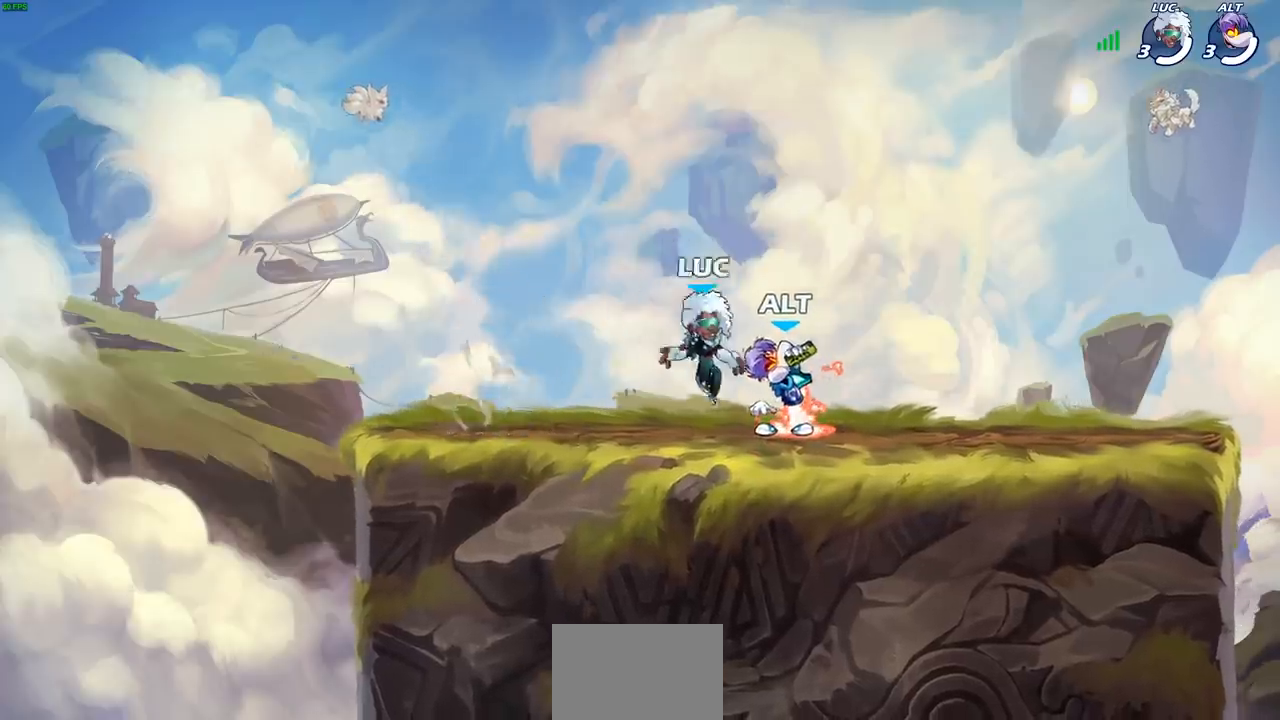
{"buttons": [], "left_stick": "down", "right_stick": "center", "events": [[50, "R1", "down"], [117, "left_stick", "left"], [133, "R1", "up"], [217, "R2", "down"], [233, "CROSS", "down"], [333, "CROSS", "up"], [350, "R2", "up"], [383, "left_stick", "down-left"], [483, "left_stick", "down"]]}
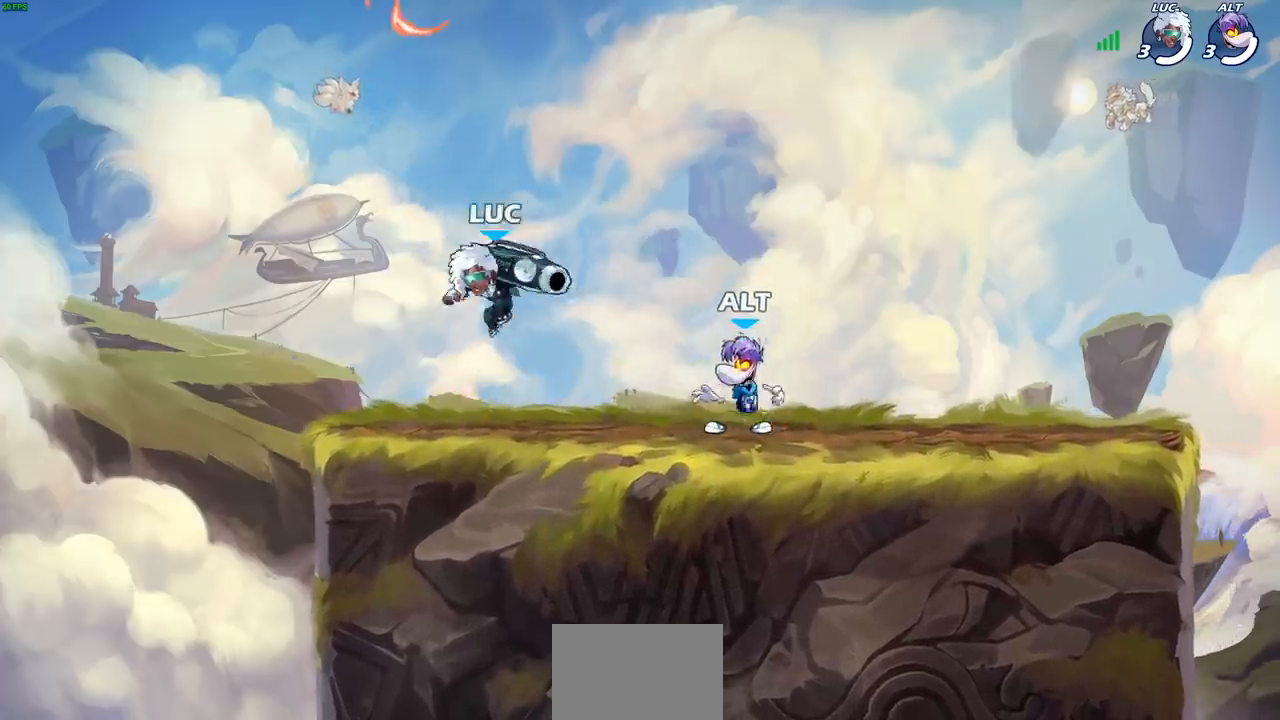
{"buttons": [], "left_stick": "right", "right_stick": "center", "events": [[17, "left_stick", "down-right"], [150, "left_stick", "up-left"], [267, "left_stick", "right"], [367, "left_stick", "left"], [450, "left_stick", "right"]]}
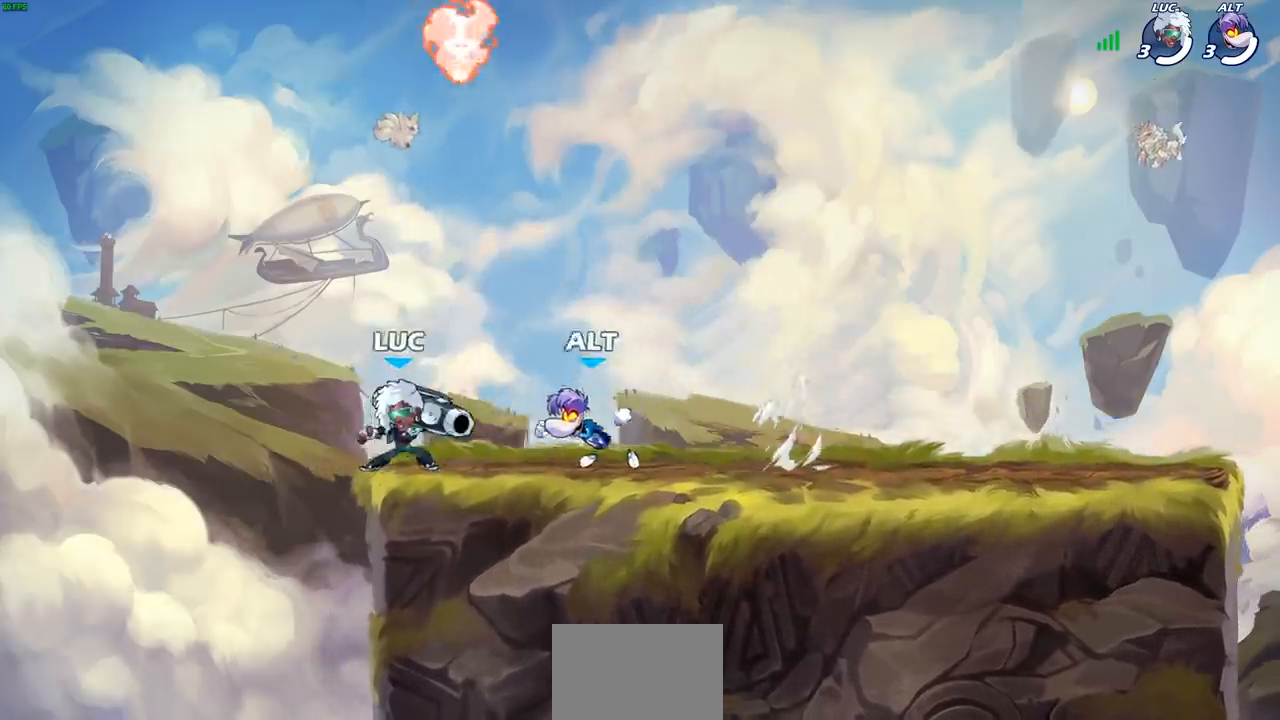
{"buttons": [], "left_stick": "down-right", "right_stick": "center", "events": [[50, "left_stick", "up-right"], [100, "R2", "down"], [117, "CROSS", "down"], [250, "CROSS", "up"], [250, "R2", "up"], [350, "left_stick", "down-right"]]}
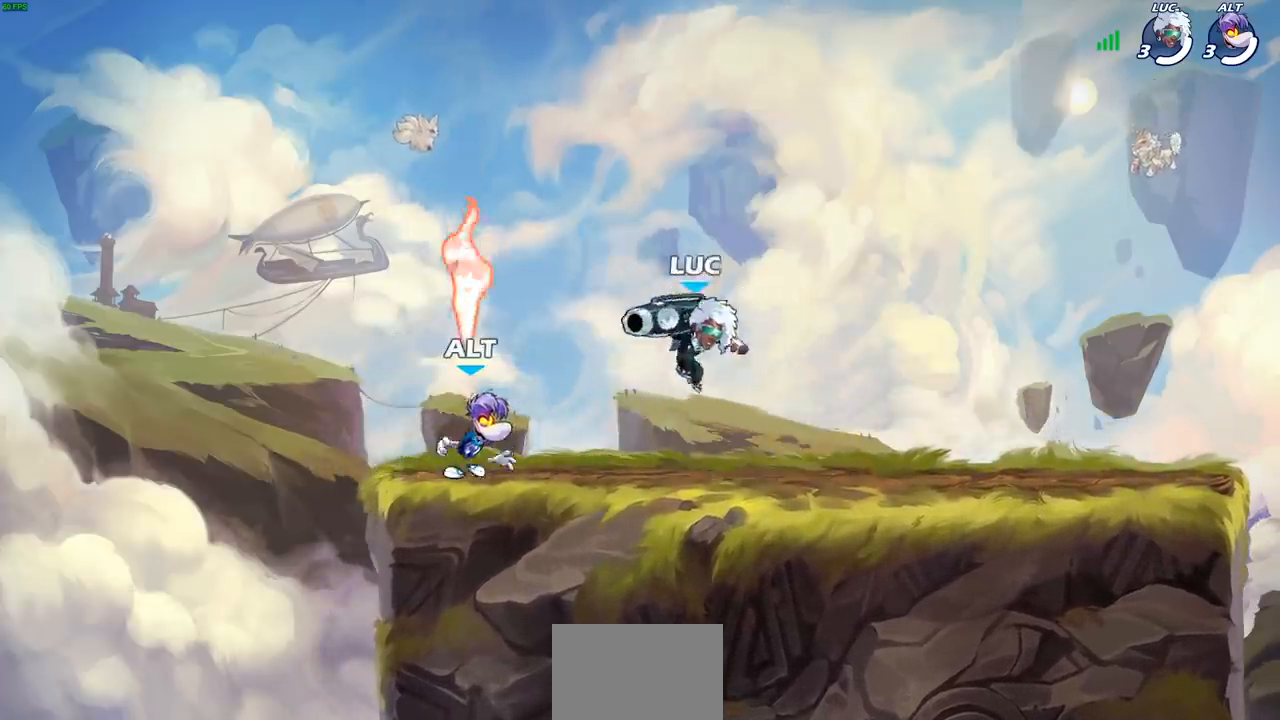
{"buttons": [], "left_stick": "down-left", "right_stick": "center", "events": [[117, "left_stick", "right"], [167, "R2", "down"], [183, "CROSS", "down"], [300, "CROSS", "up"], [300, "R2", "up"], [400, "left_stick", "down-left"]]}
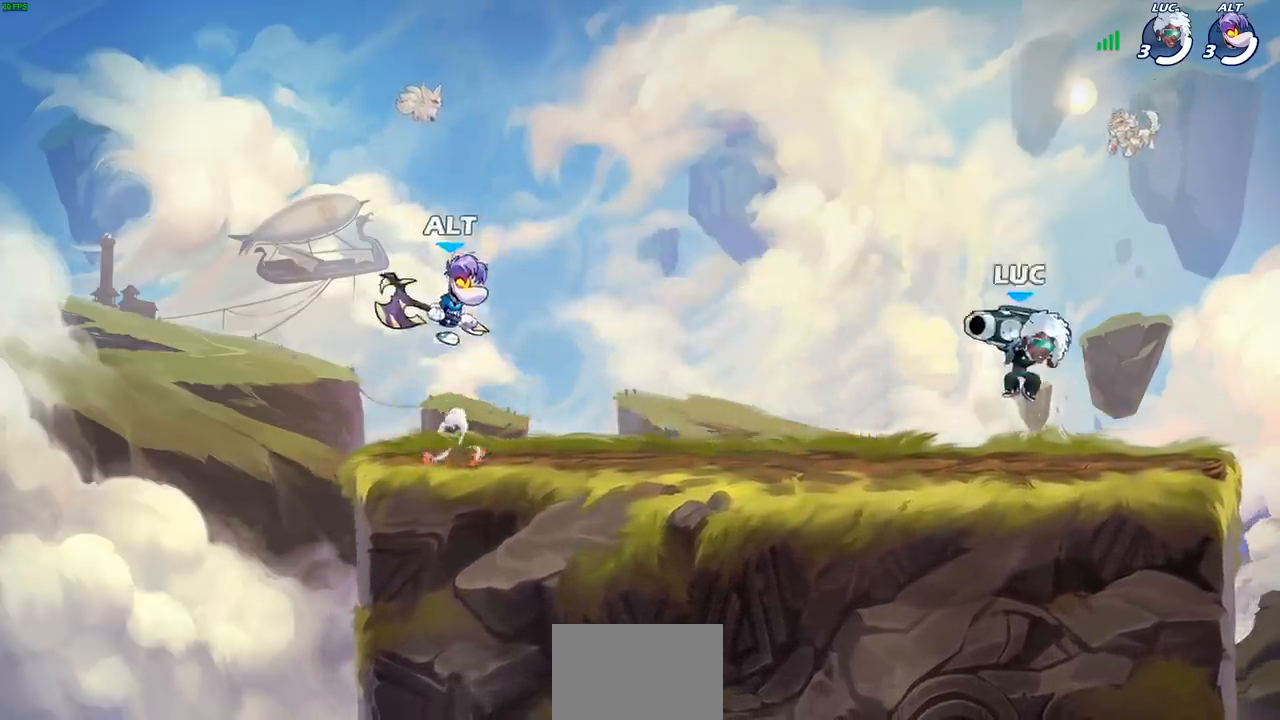
{"buttons": [], "left_stick": "up-left", "right_stick": "center", "events": [[50, "left_stick", "up-left"], [117, "left_stick", "right"], [200, "left_stick", "left"], [317, "left_stick", "right"], [383, "left_stick", "up-left"]]}
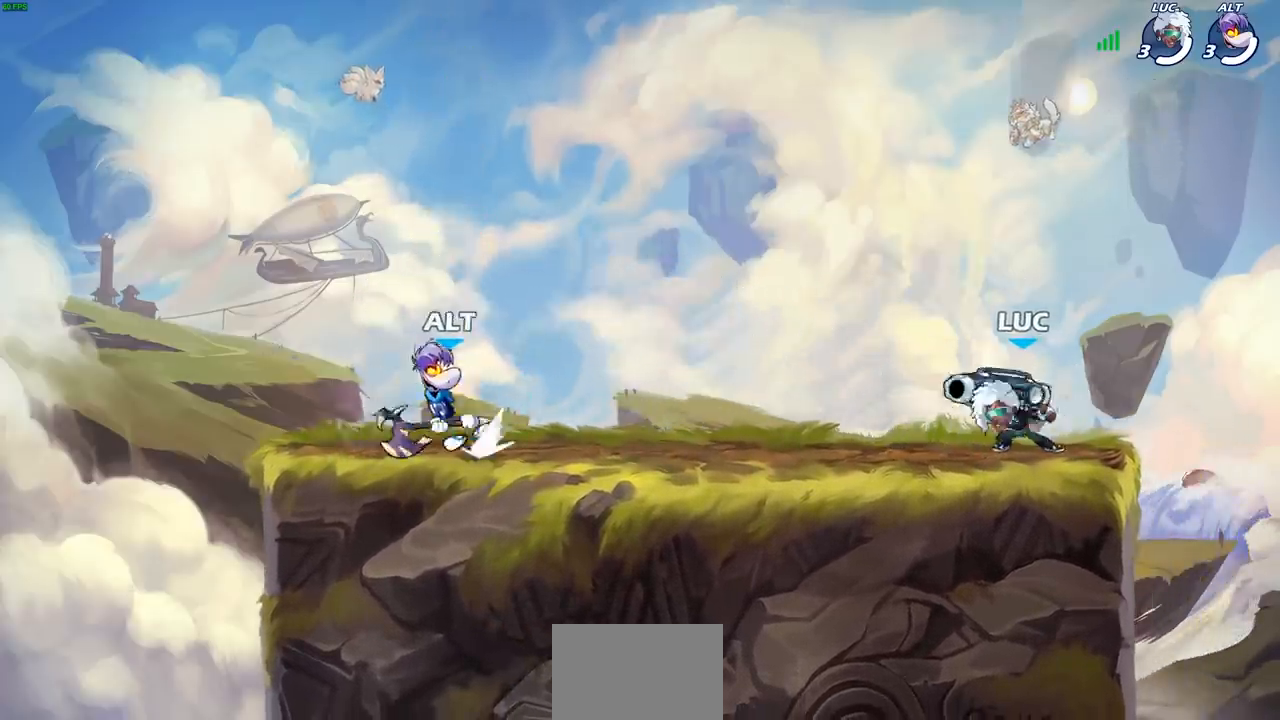
{"buttons": [], "left_stick": "center", "right_stick": "center", "events": [[33, "R2", "down"], [83, "SQUARE", "down"], [167, "R2", "up"], [167, "left_stick", "center"], [183, "SQUARE", "up"]]}
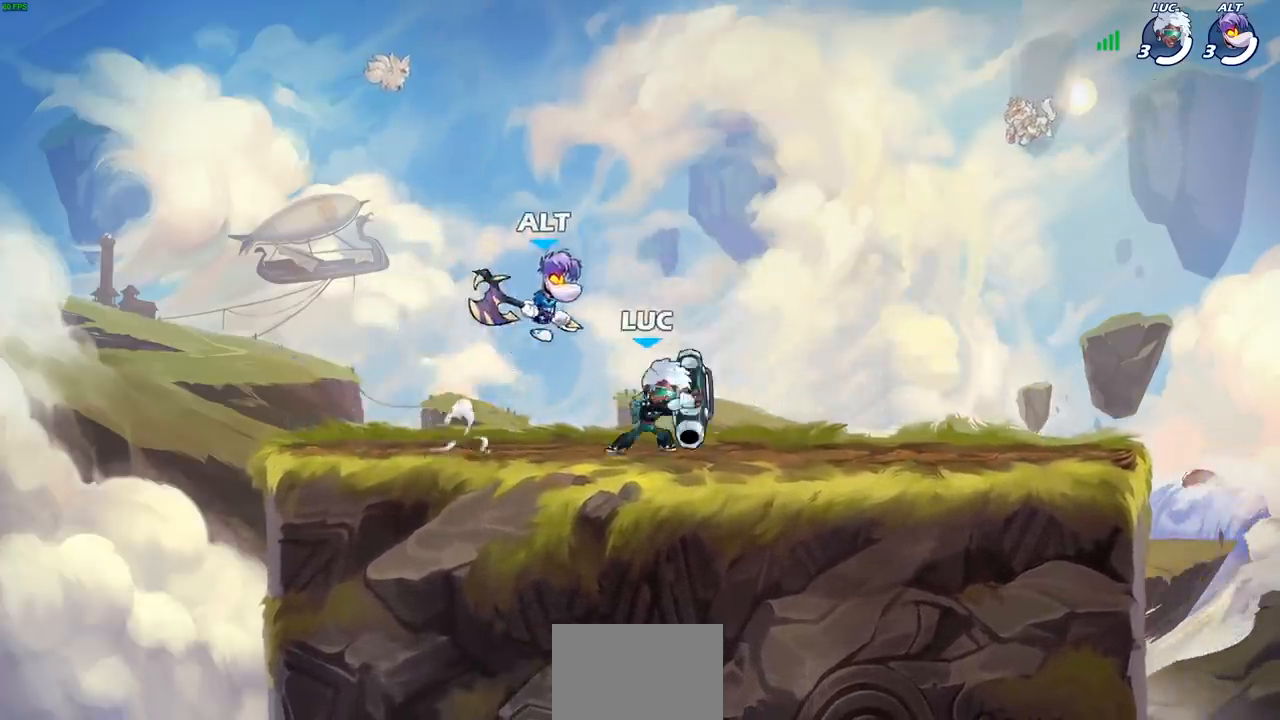
{"buttons": [], "left_stick": "down-right", "right_stick": "center", "events": [[67, "left_stick", "left"], [167, "CROSS", "down"], [217, "left_stick", "up"], [267, "R2", "down"], [283, "left_stick", "up-right"], [300, "CROSS", "up"], [450, "R2", "up"], [483, "left_stick", "down-right"]]}
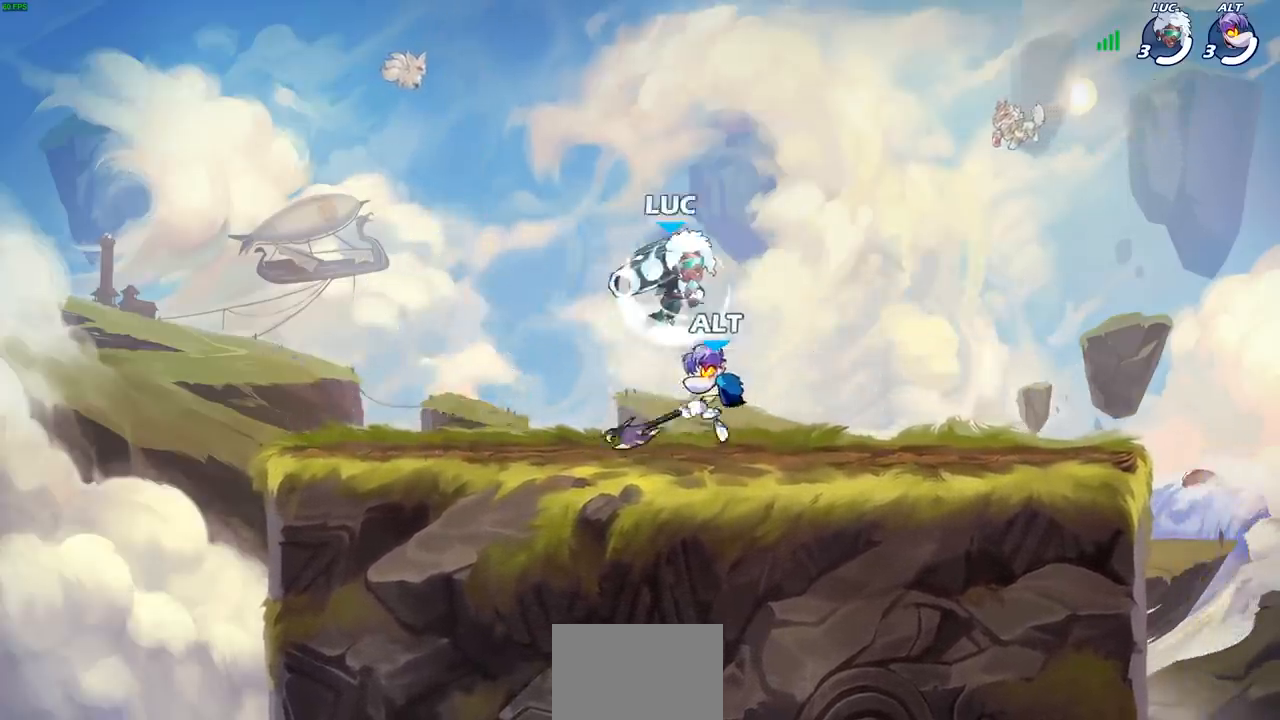
{"buttons": [], "left_stick": "center", "right_stick": "center", "events": [[117, "SQUARE", "down"], [167, "left_stick", "center"], [200, "SQUARE", "up"]]}
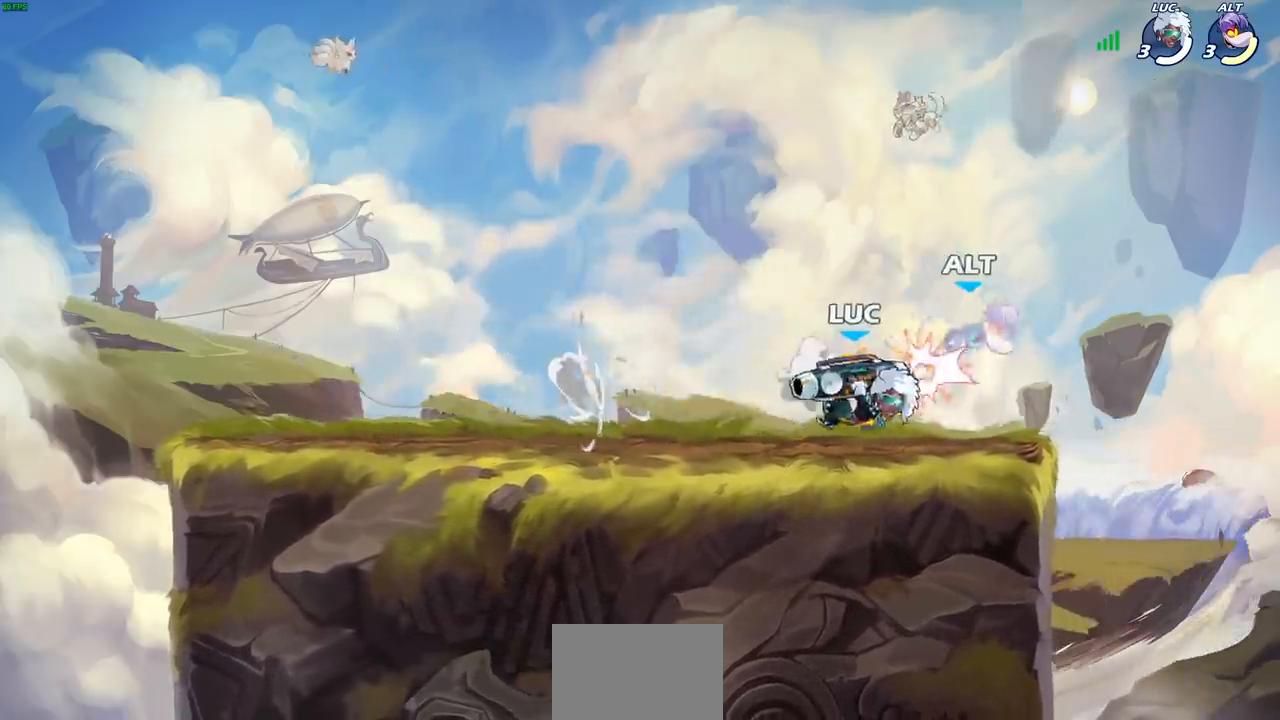
{"buttons": [], "left_stick": "center", "right_stick": "center", "events": [[50, "SQUARE", "down"], [117, "SQUARE", "up"]]}
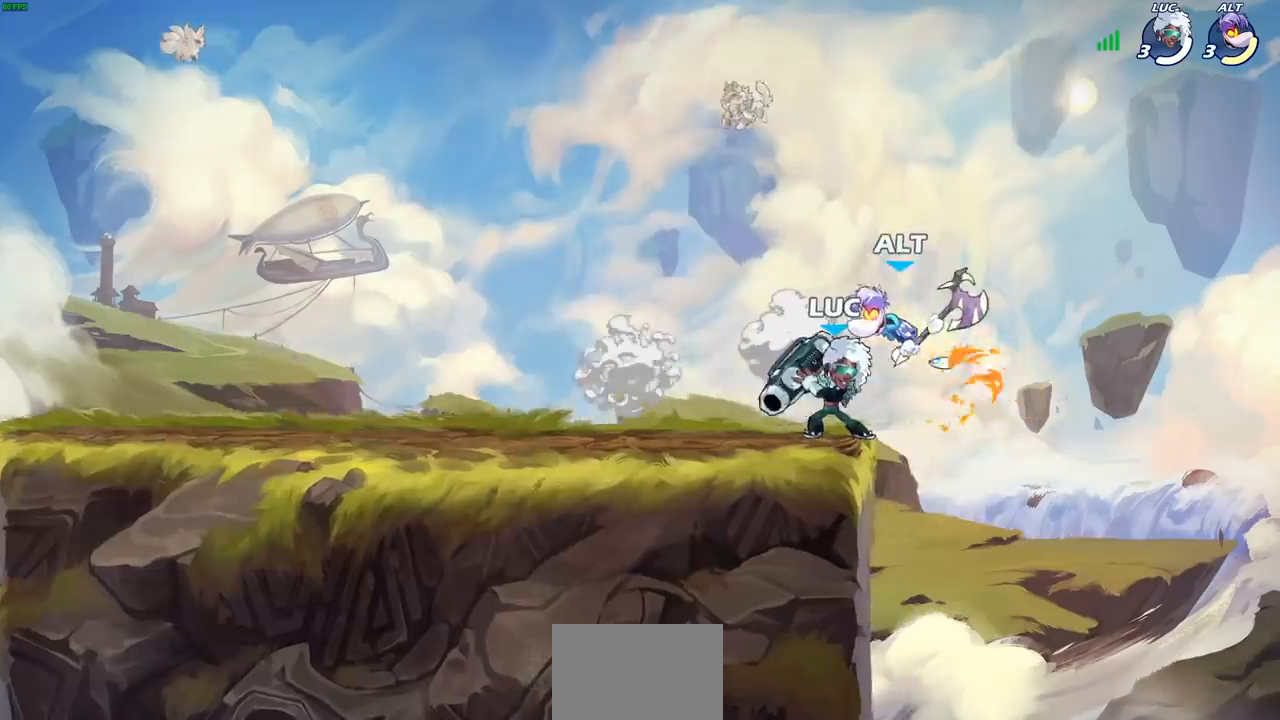
{"buttons": ["R2"], "left_stick": "up", "right_stick": "center", "events": [[250, "CROSS", "down"], [300, "left_stick", "up"], [317, "R2", "down"], [367, "CROSS", "up"]]}
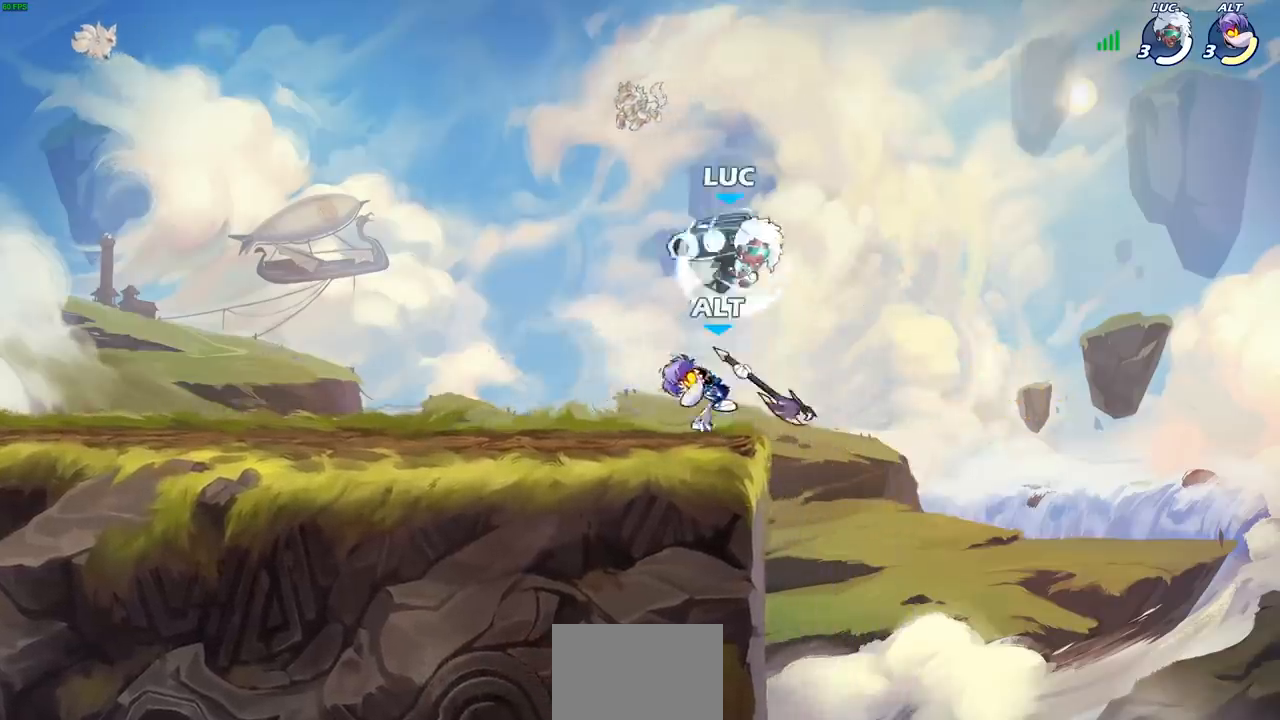
{"buttons": [], "left_stick": "left", "right_stick": "center", "events": [[50, "left_stick", "left"], [83, "R2", "up"], [117, "left_stick", "down-right"], [183, "left_stick", "down-left"], [250, "left_stick", "up-left"], [333, "CROSS", "down"], [467, "CROSS", "up"], [483, "left_stick", "left"]]}